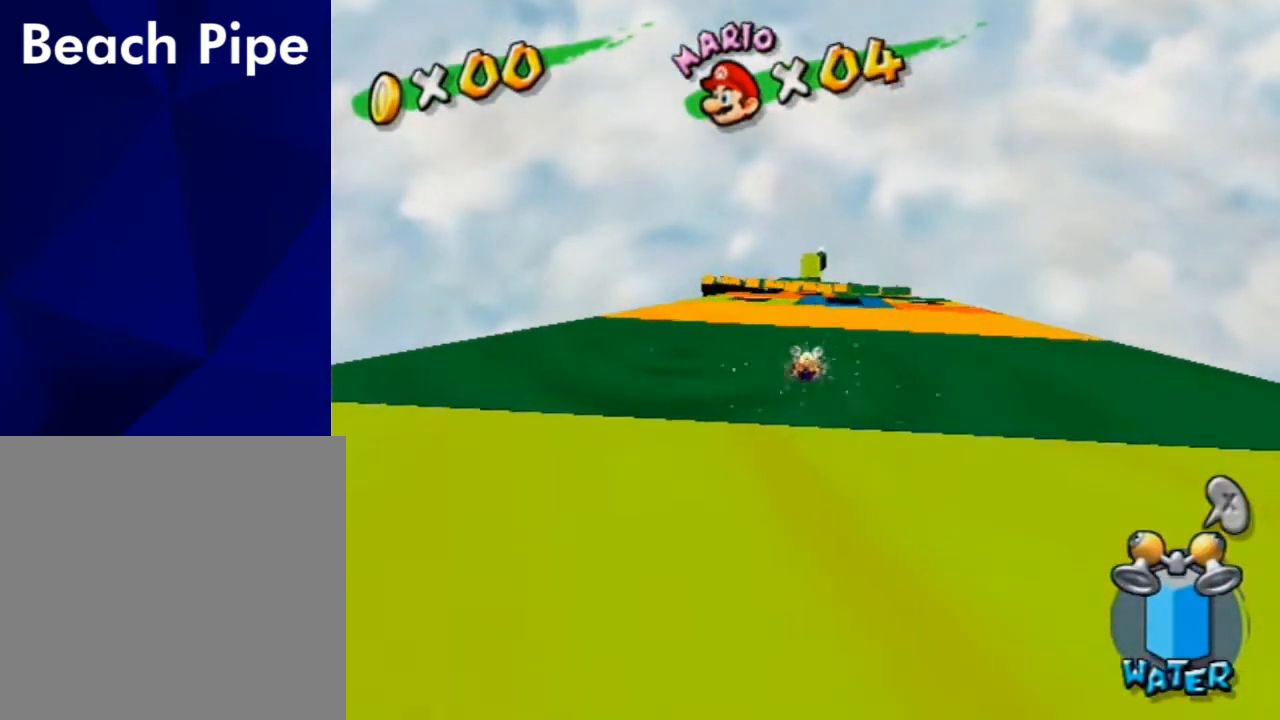
Gameplay with a controller (Nintendo layout); each line is a JSON object with the inputs held at the frame after it. "events" lists button and stick changes between this image and that frame as [ms after this image, input, new state], when the widget could be followed in between. Not read: L3 R1 R2 R3.
{"buttons": [], "left_stick": "up", "right_stick": "center", "events": []}
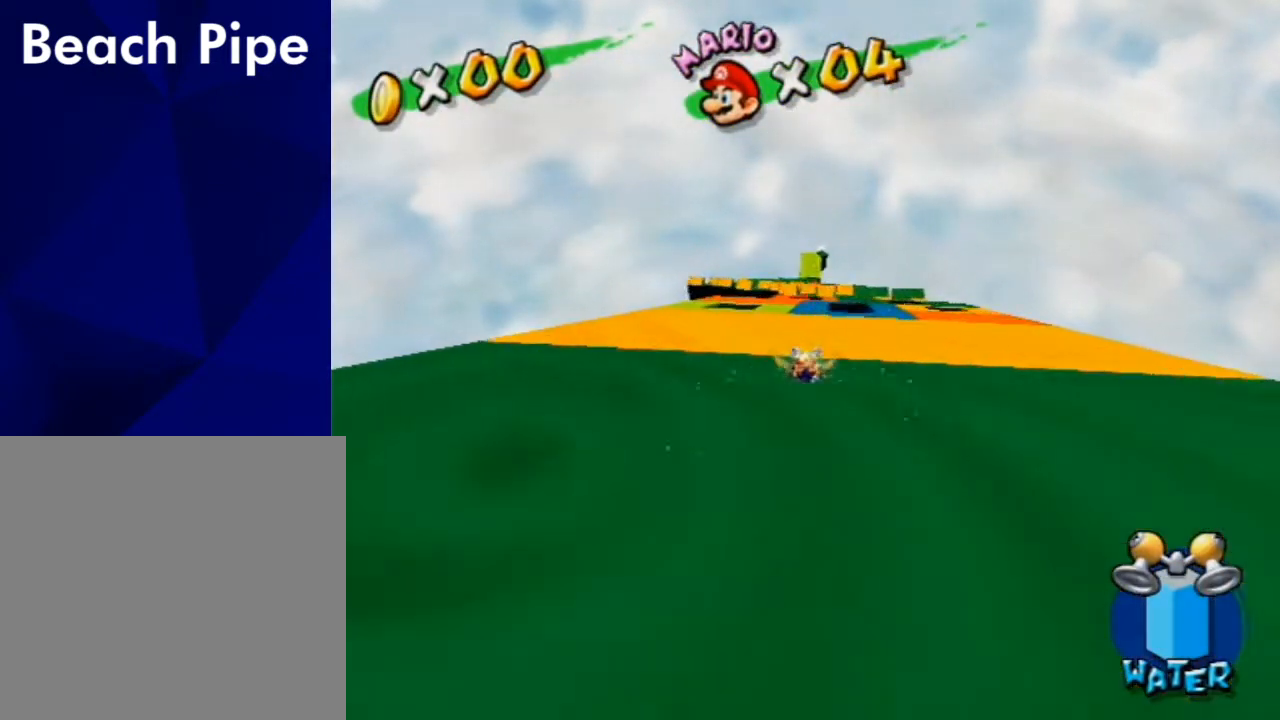
{"buttons": [], "left_stick": "up", "right_stick": "center", "events": []}
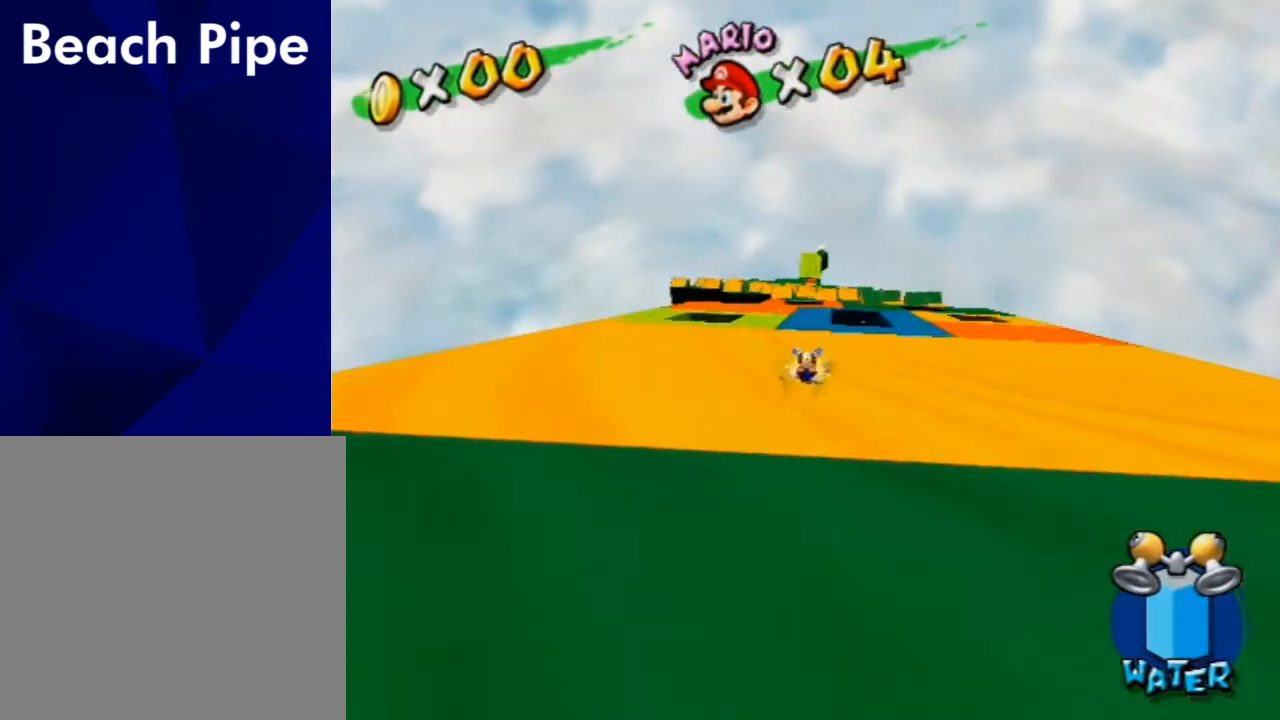
{"buttons": [], "left_stick": "up", "right_stick": "center", "events": []}
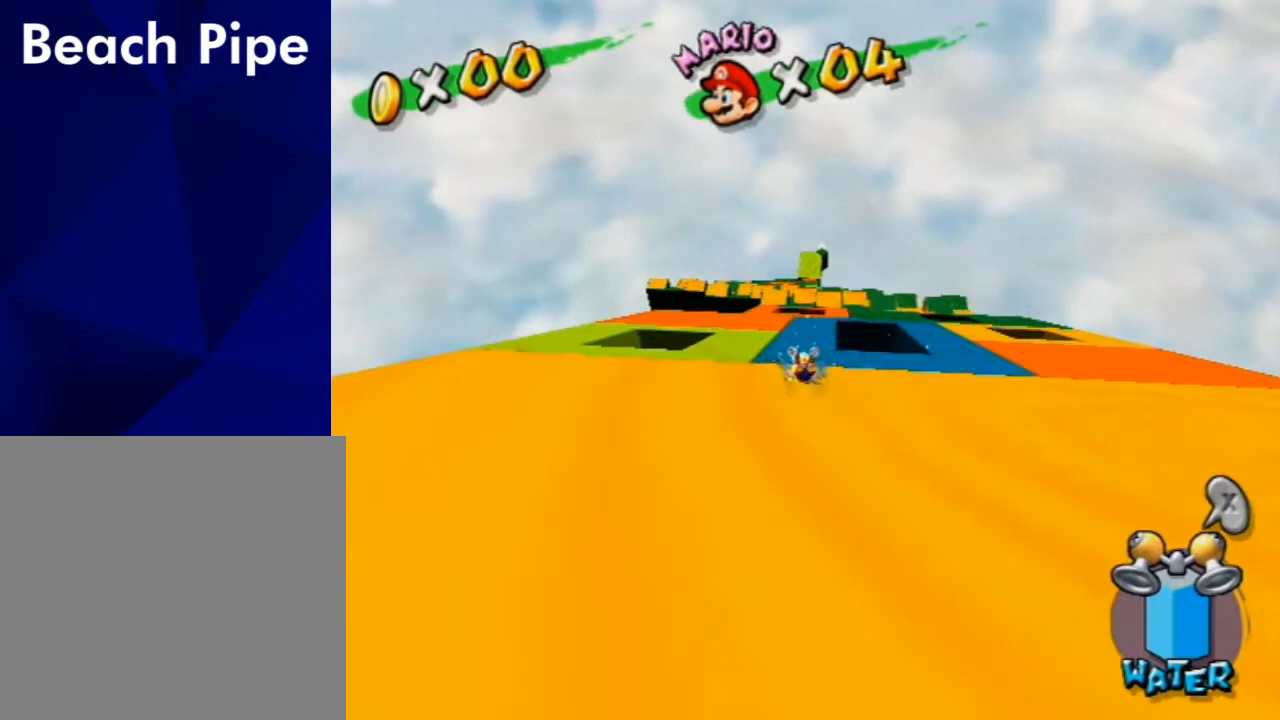
{"buttons": [], "left_stick": "up-left", "right_stick": "down-right", "events": [[100, "right_stick", "left"], [167, "right_stick", "center"], [300, "left_stick", "up-left"], [500, "right_stick", "down-right"]]}
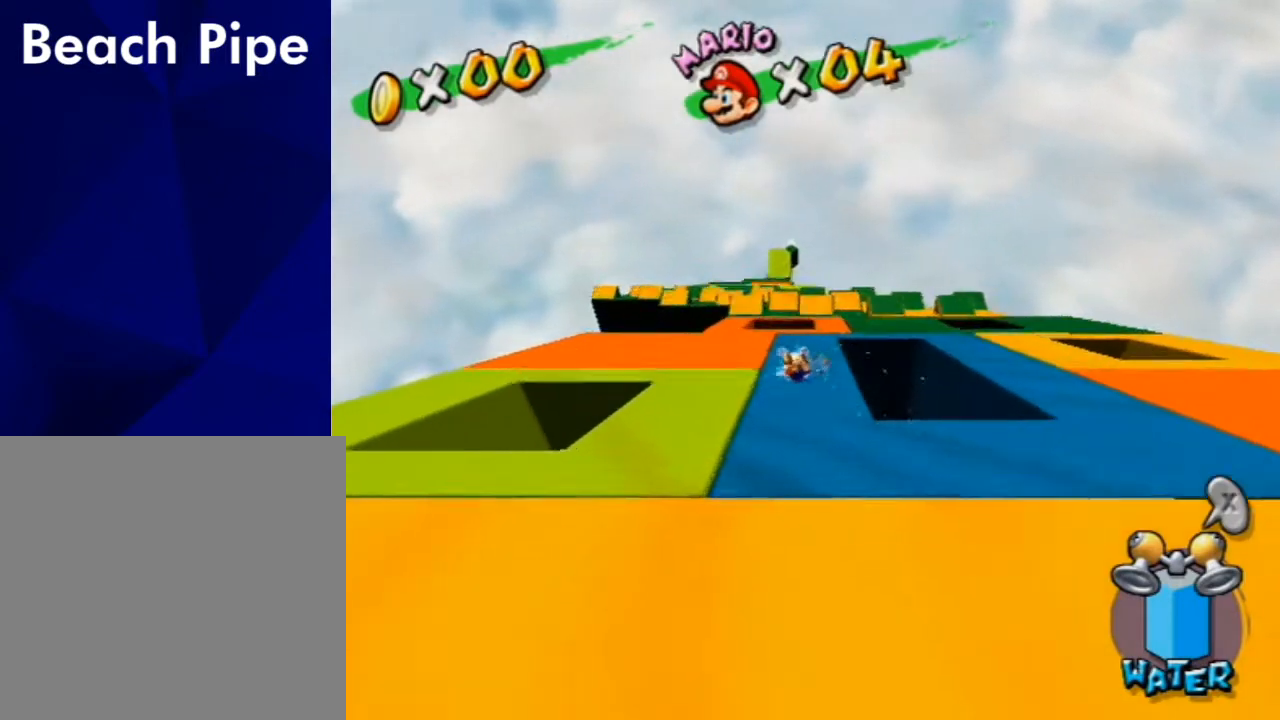
{"buttons": [], "left_stick": "up", "right_stick": "center", "events": [[33, "left_stick", "up"], [100, "right_stick", "center"]]}
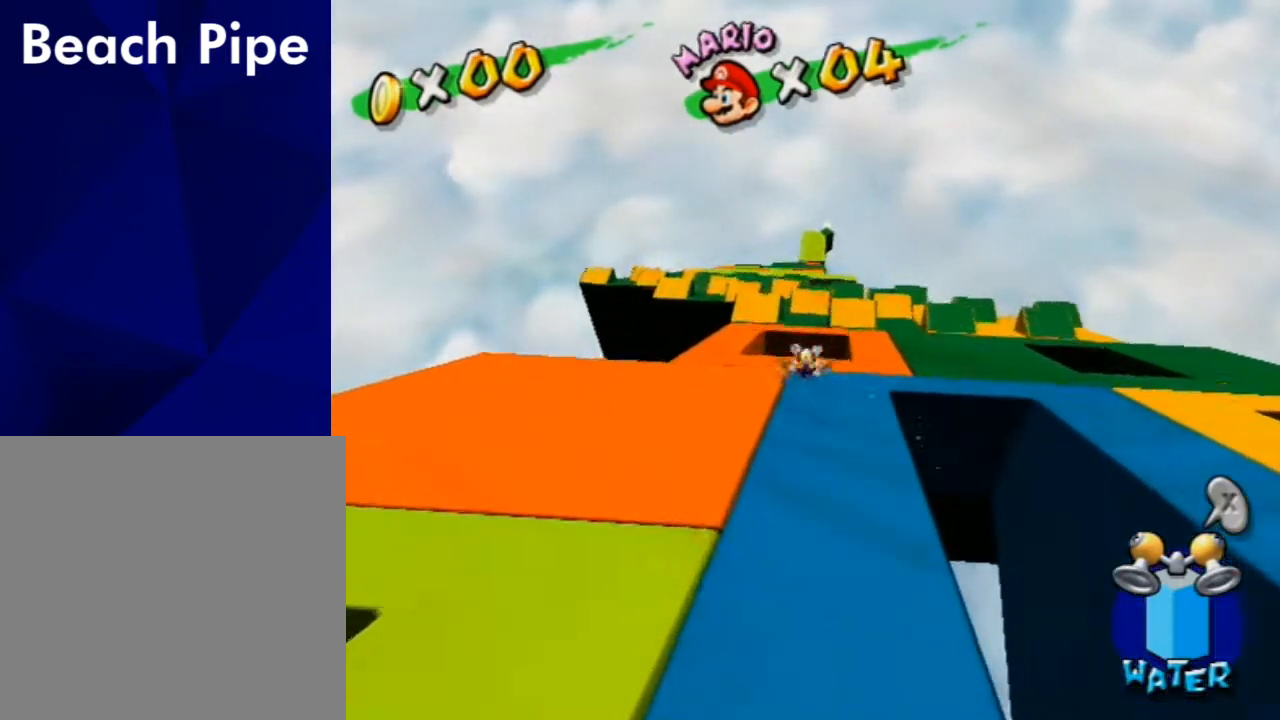
{"buttons": [], "left_stick": "up", "right_stick": "center", "events": []}
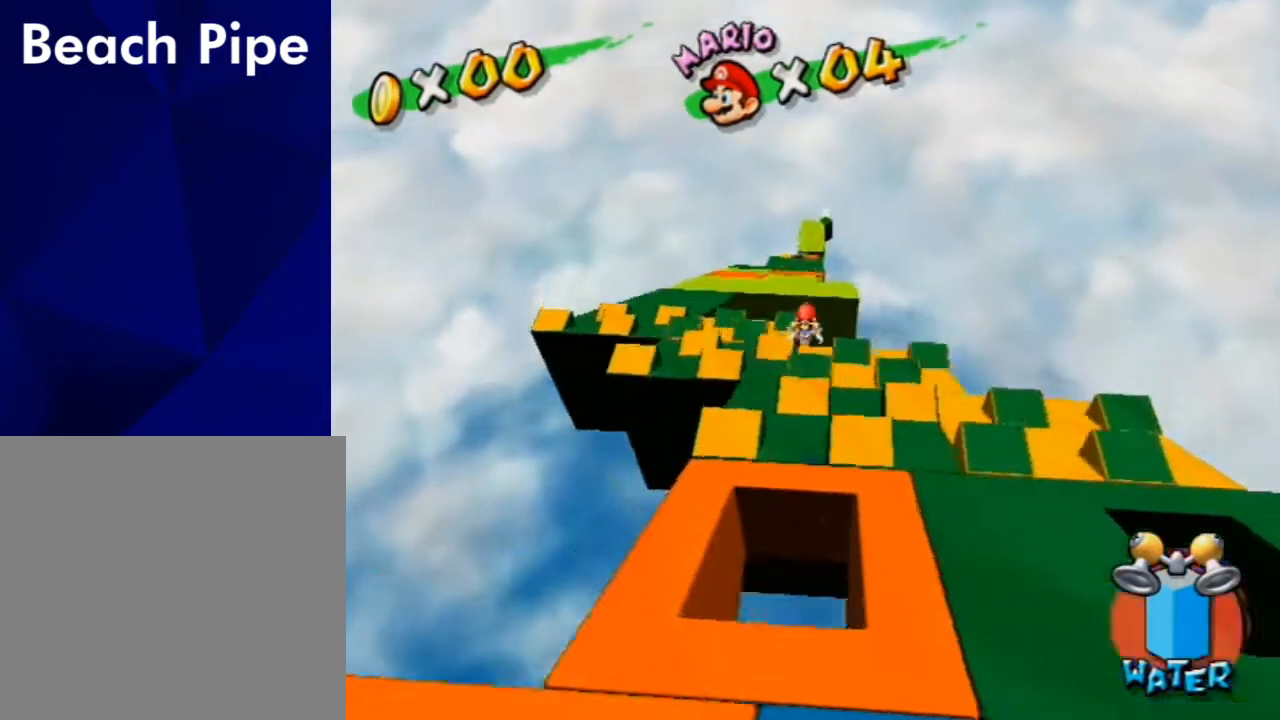
{"buttons": [], "left_stick": "up", "right_stick": "center", "events": []}
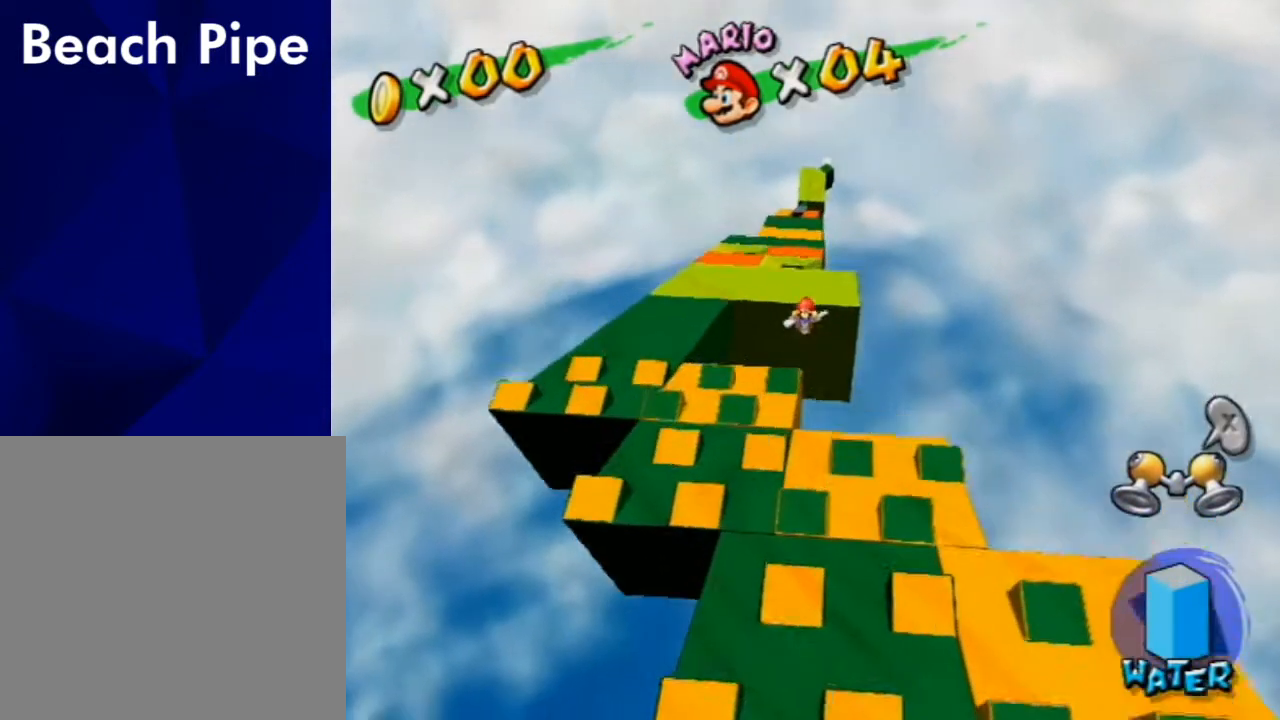
{"buttons": [], "left_stick": "up", "right_stick": "center", "events": []}
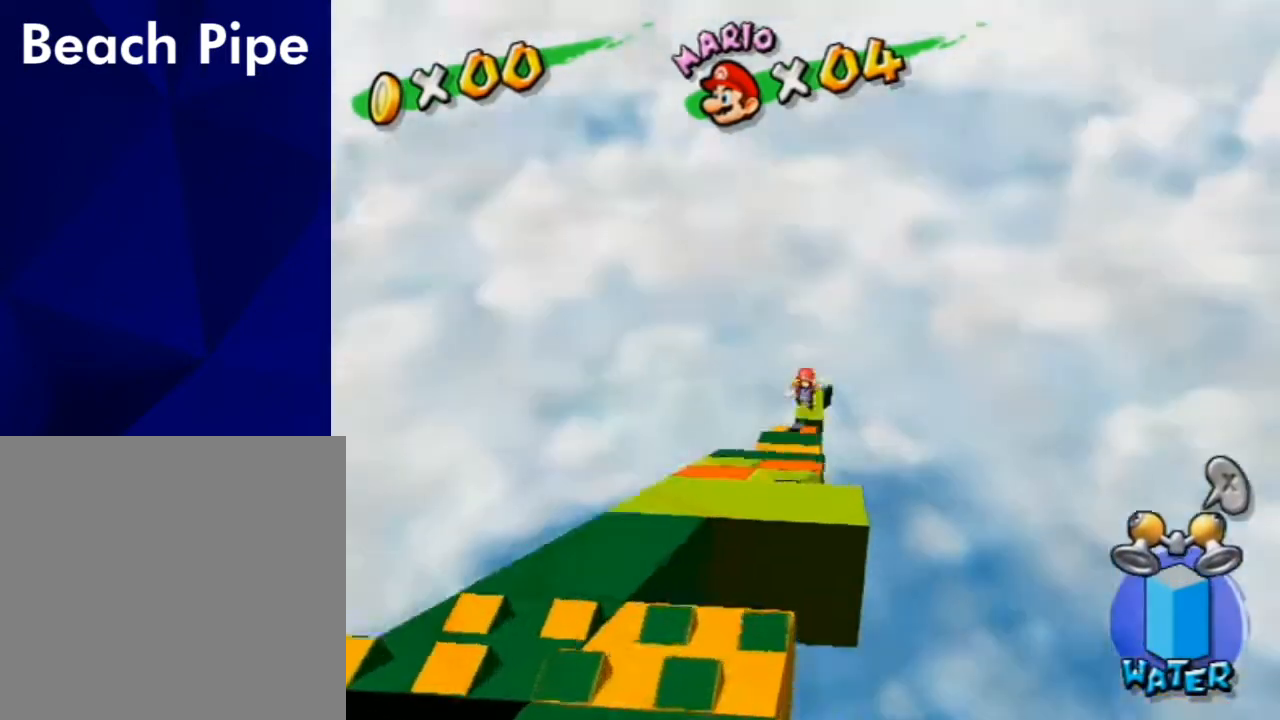
{"buttons": [], "left_stick": "up", "right_stick": "center", "events": []}
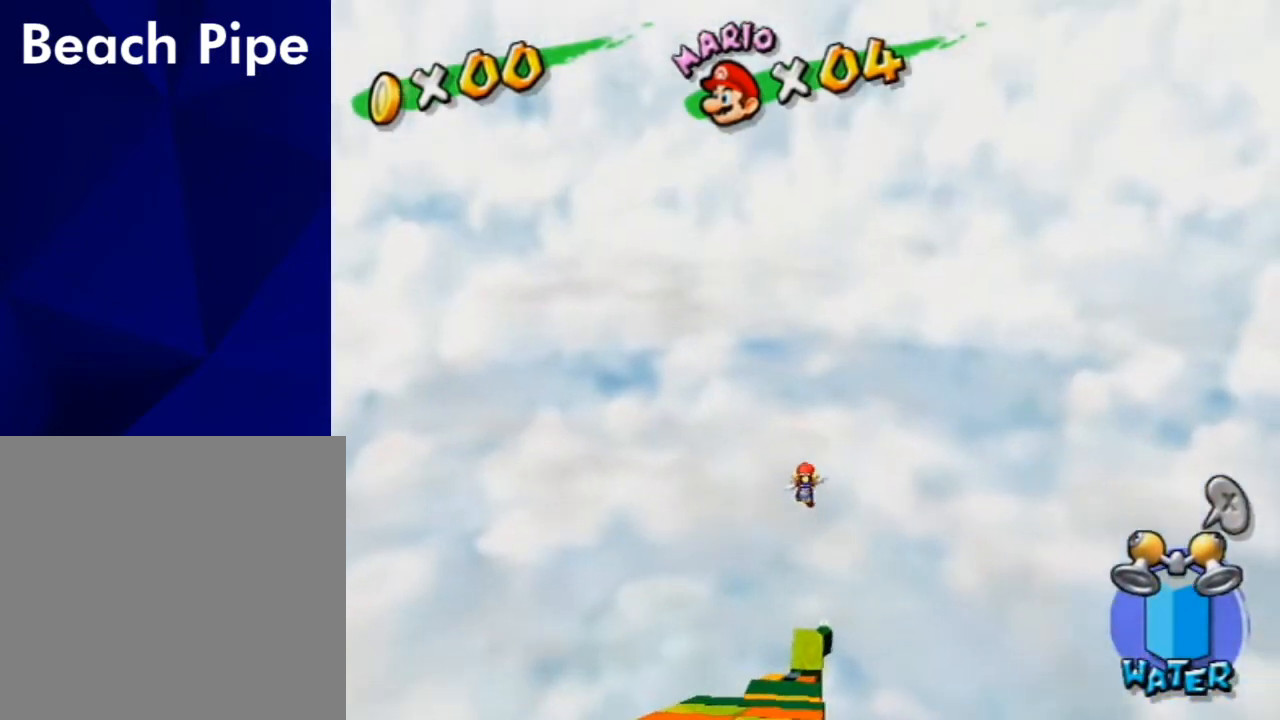
{"buttons": [], "left_stick": "up", "right_stick": "center", "events": []}
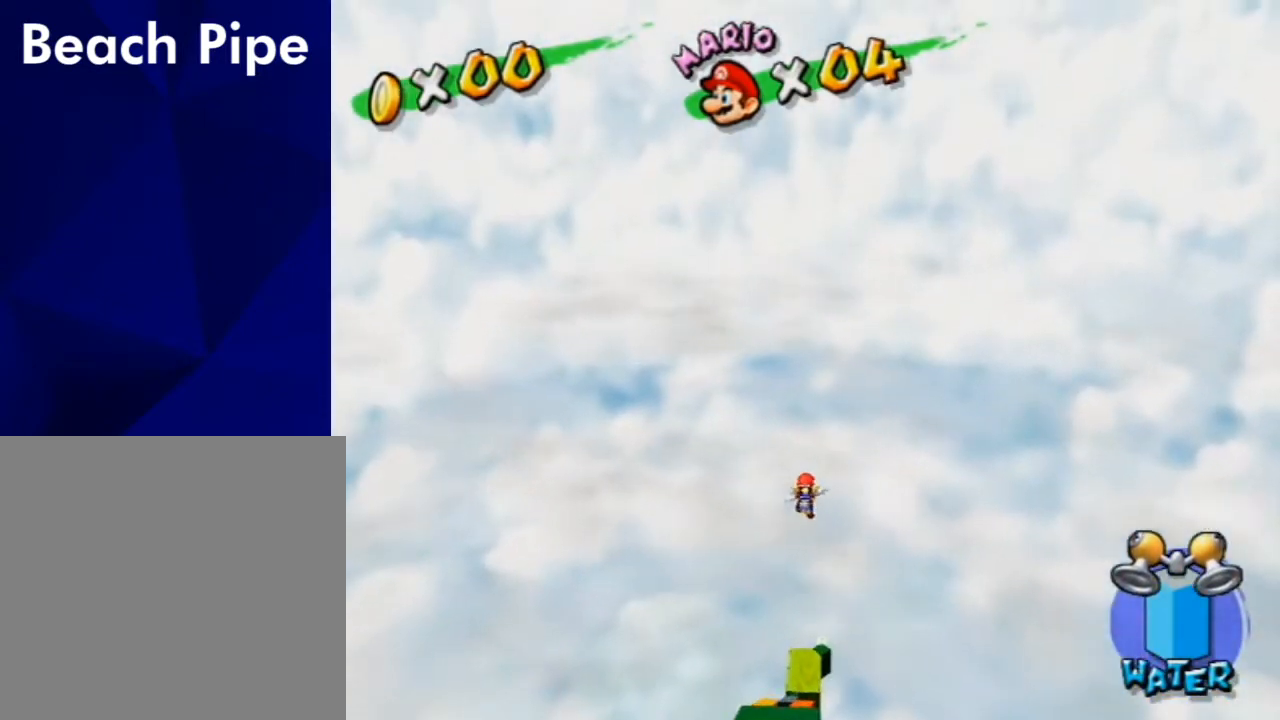
{"buttons": [], "left_stick": "up", "right_stick": "center", "events": []}
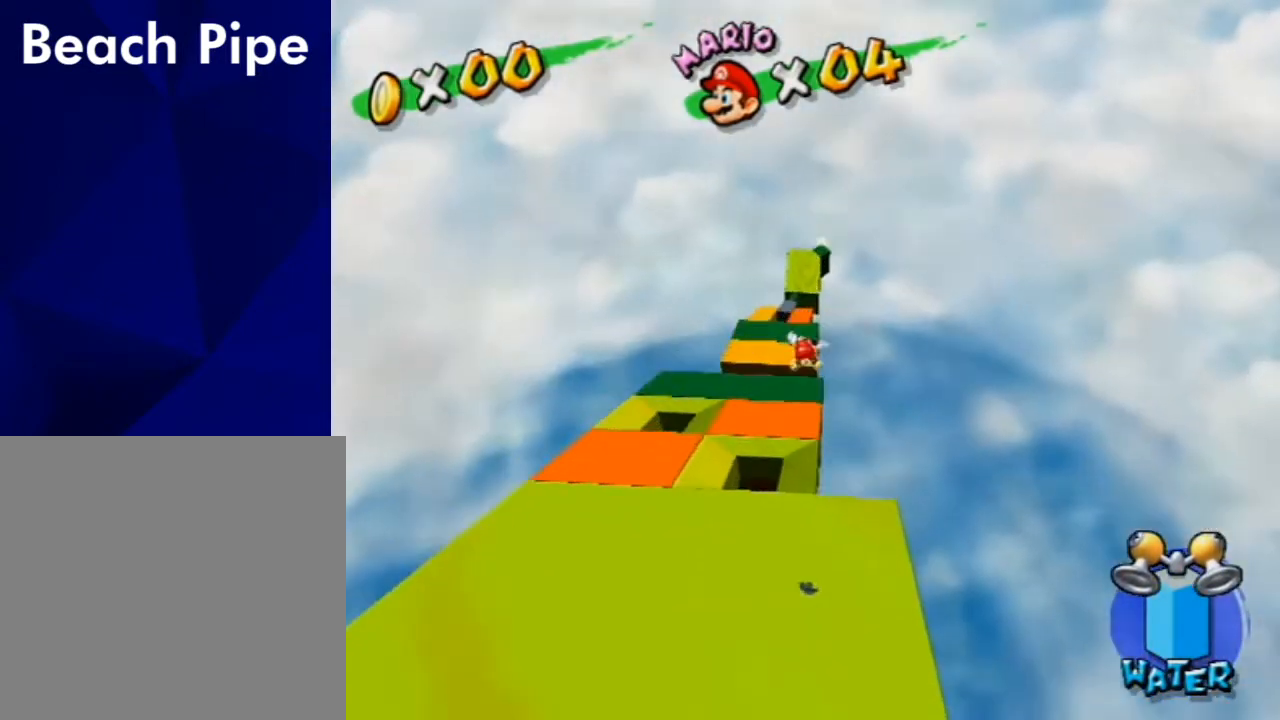
{"buttons": [], "left_stick": "up", "right_stick": "center", "events": []}
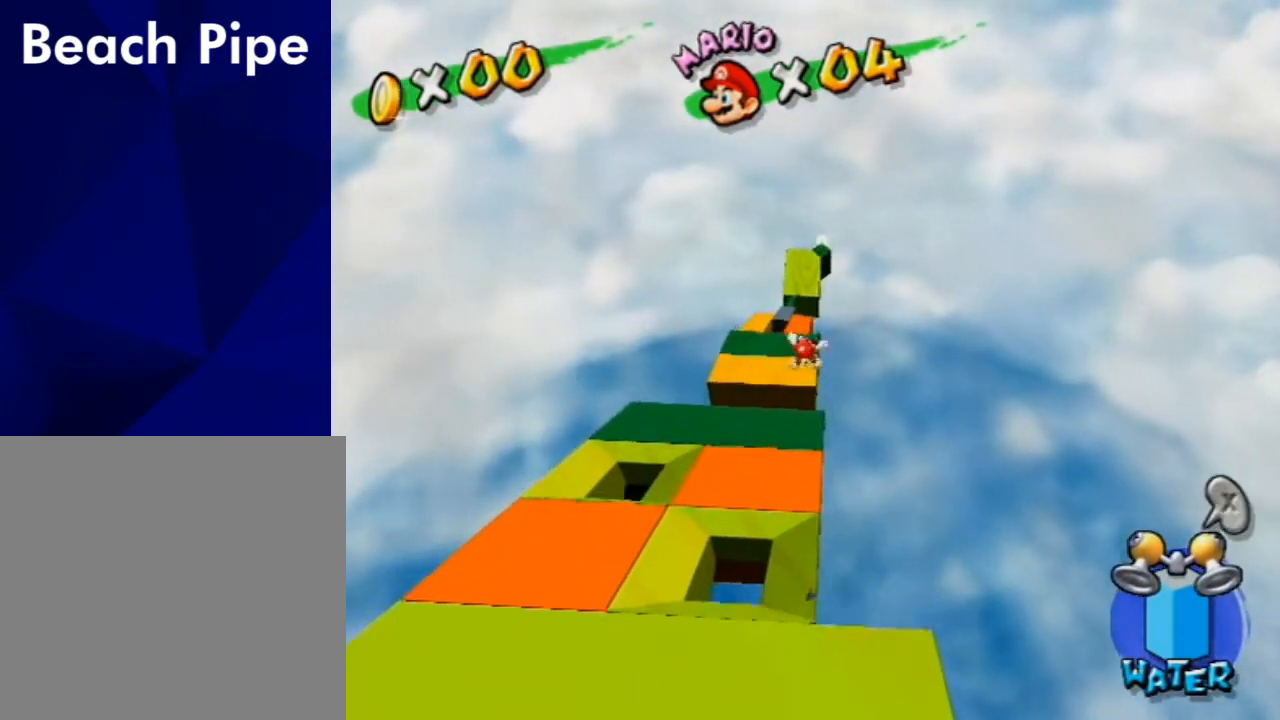
{"buttons": [], "left_stick": "up", "right_stick": "center", "events": []}
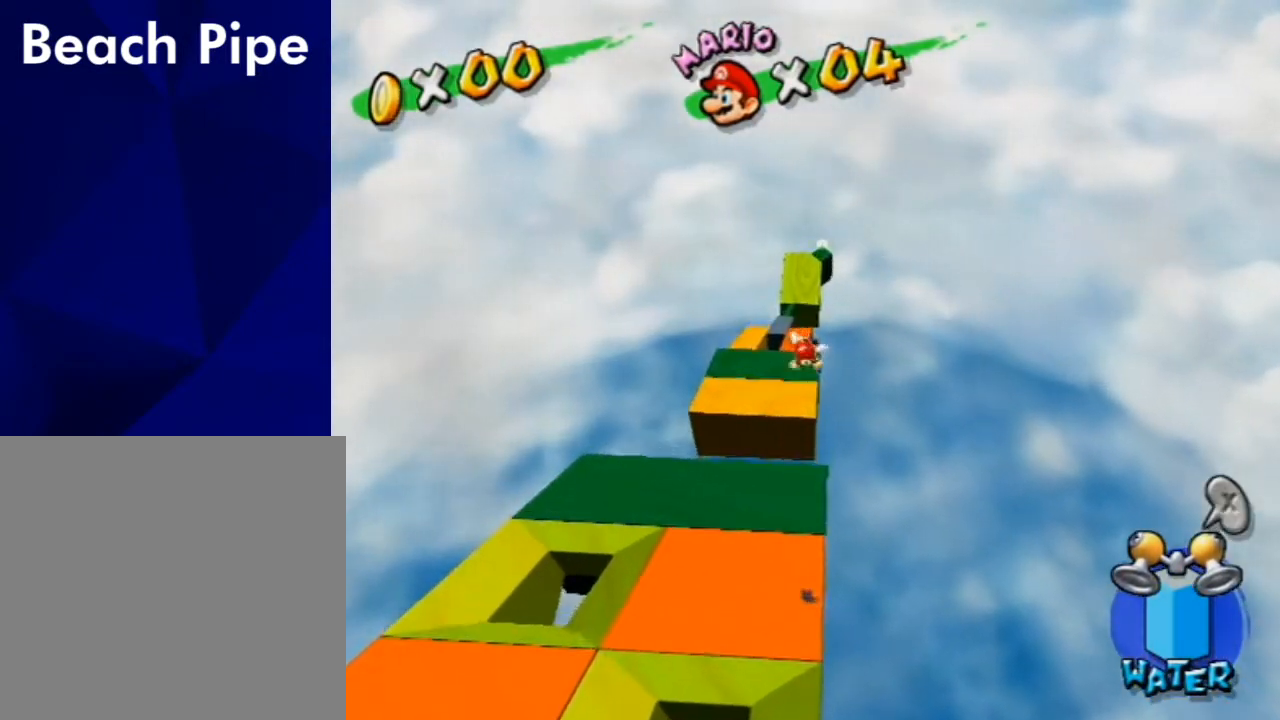
{"buttons": [], "left_stick": "up", "right_stick": "center", "events": []}
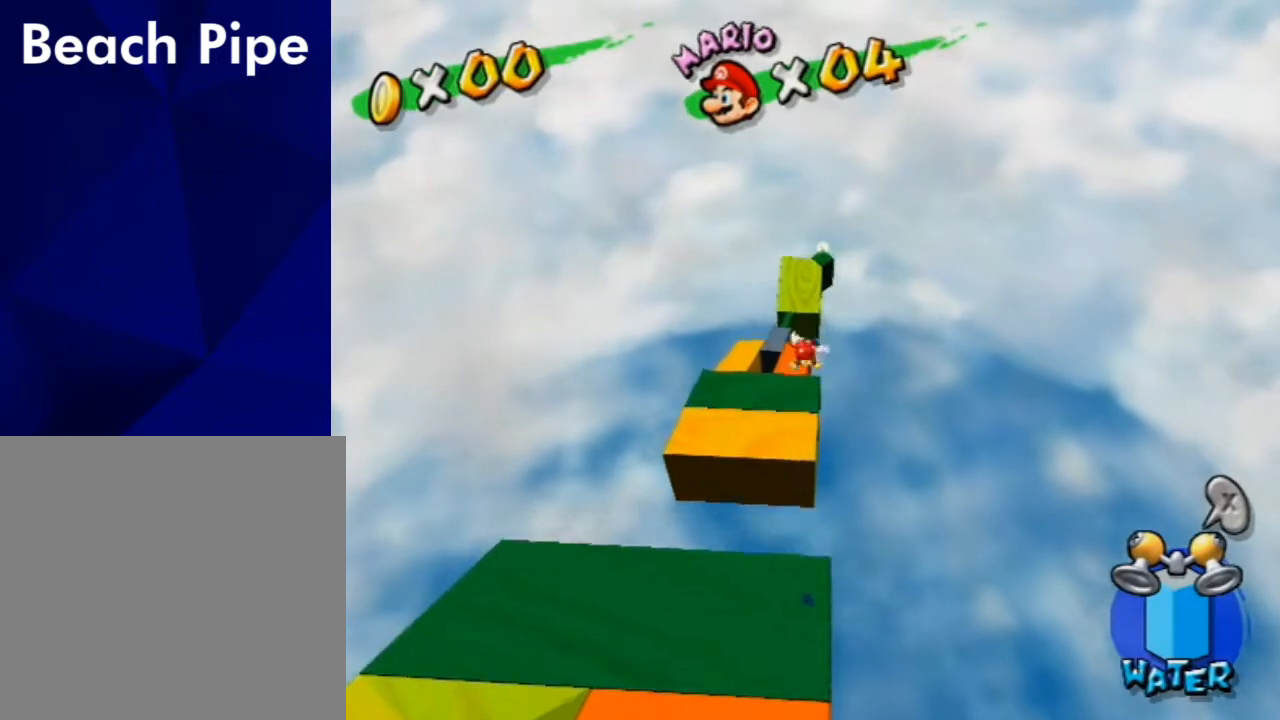
{"buttons": [], "left_stick": "up", "right_stick": "center", "events": []}
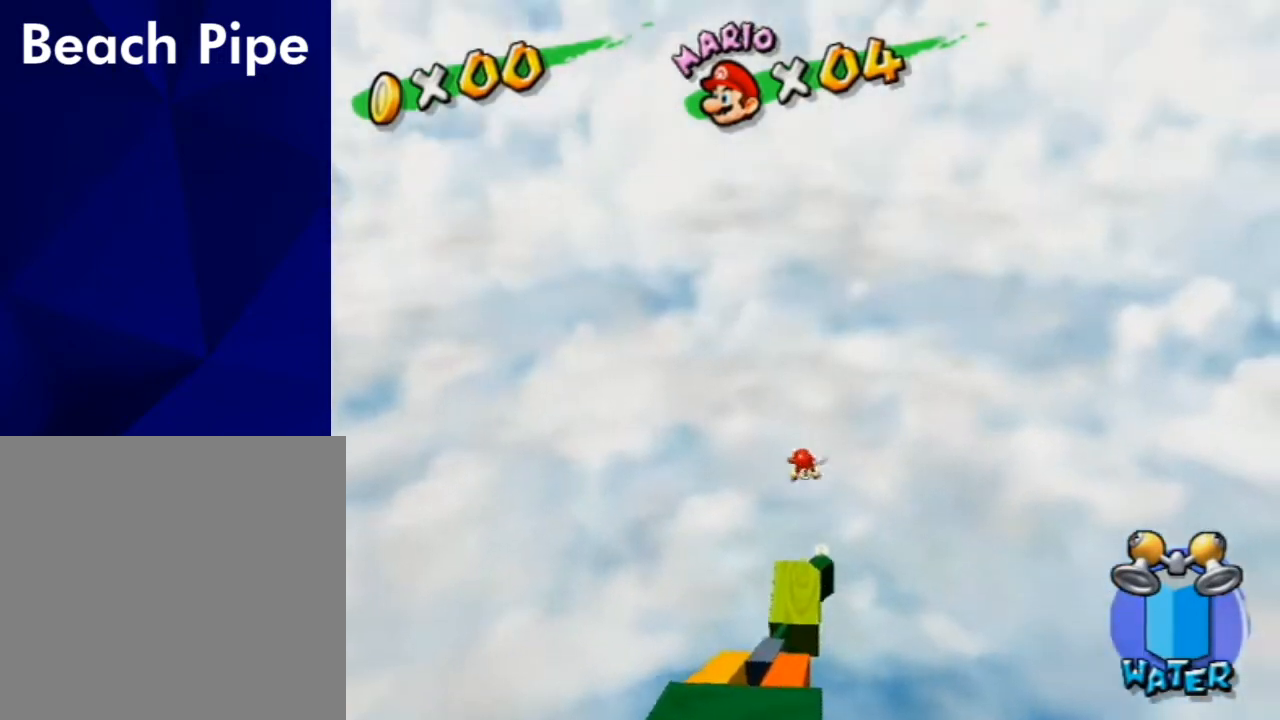
{"buttons": [], "left_stick": "up", "right_stick": "center", "events": []}
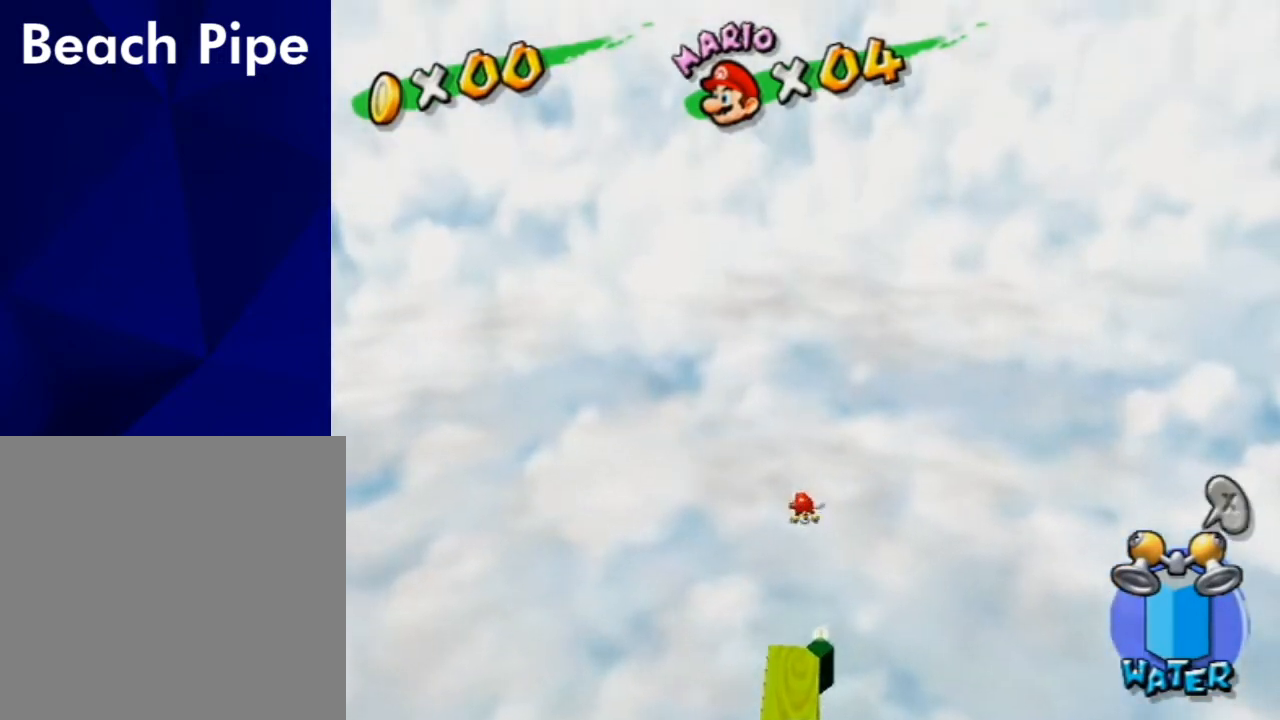
{"buttons": [], "left_stick": "up", "right_stick": "center", "events": []}
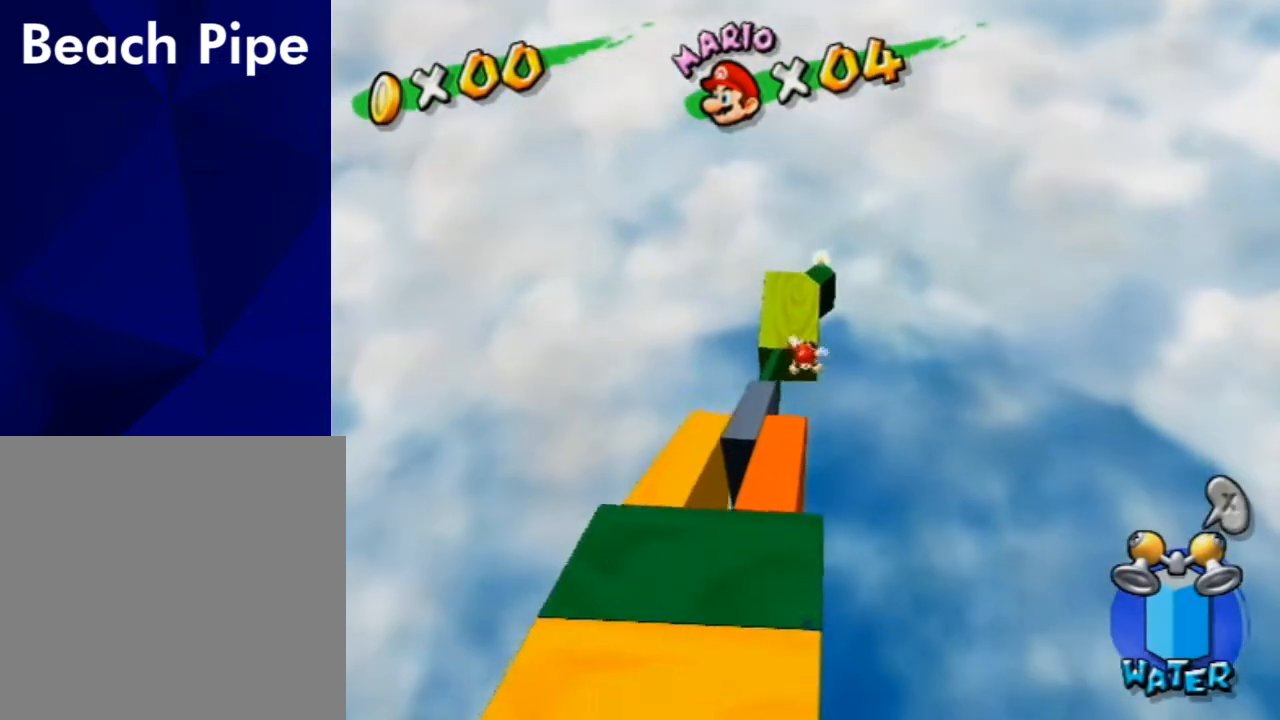
{"buttons": [], "left_stick": "up", "right_stick": "center", "events": []}
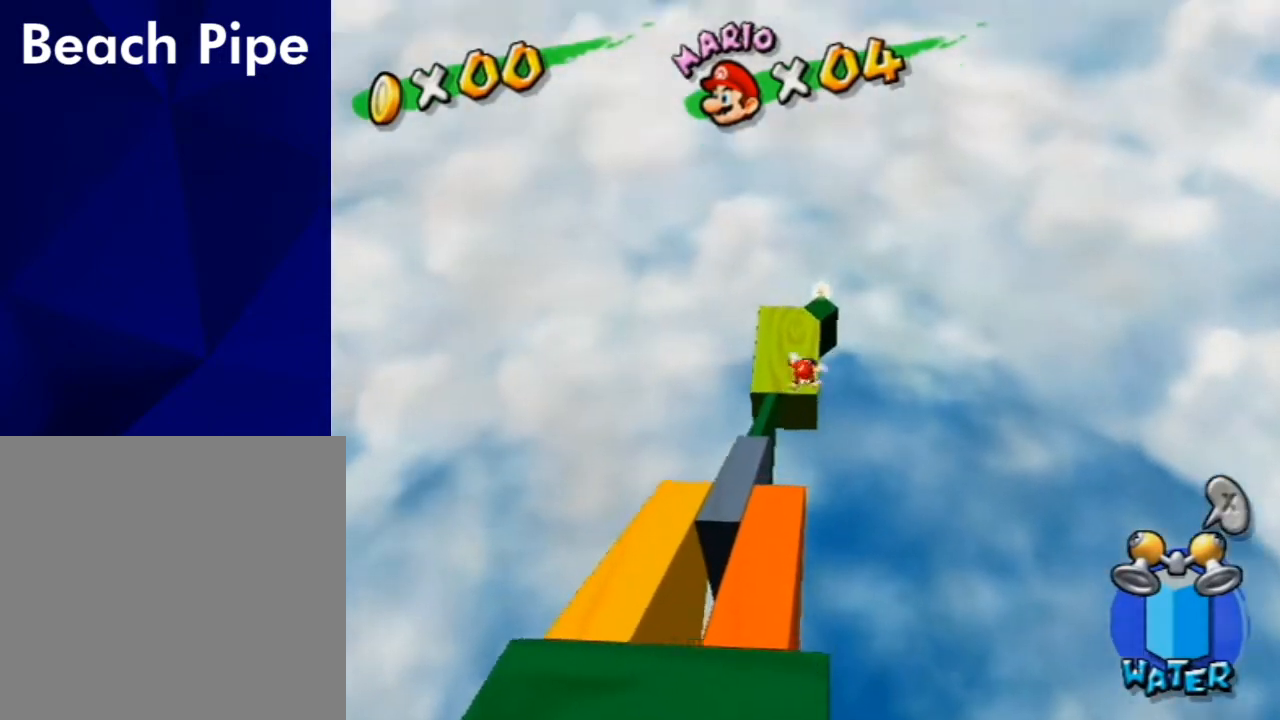
{"buttons": [], "left_stick": "up", "right_stick": "center", "events": []}
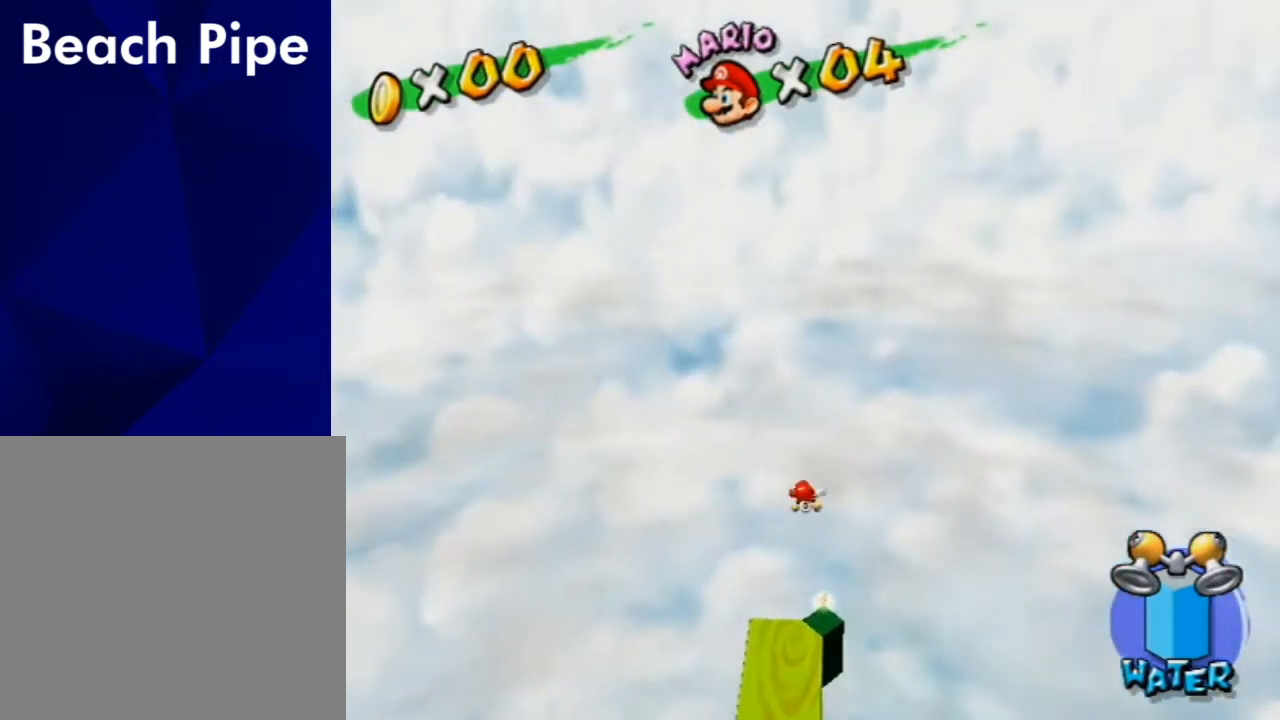
{"buttons": [], "left_stick": "up", "right_stick": "center", "events": []}
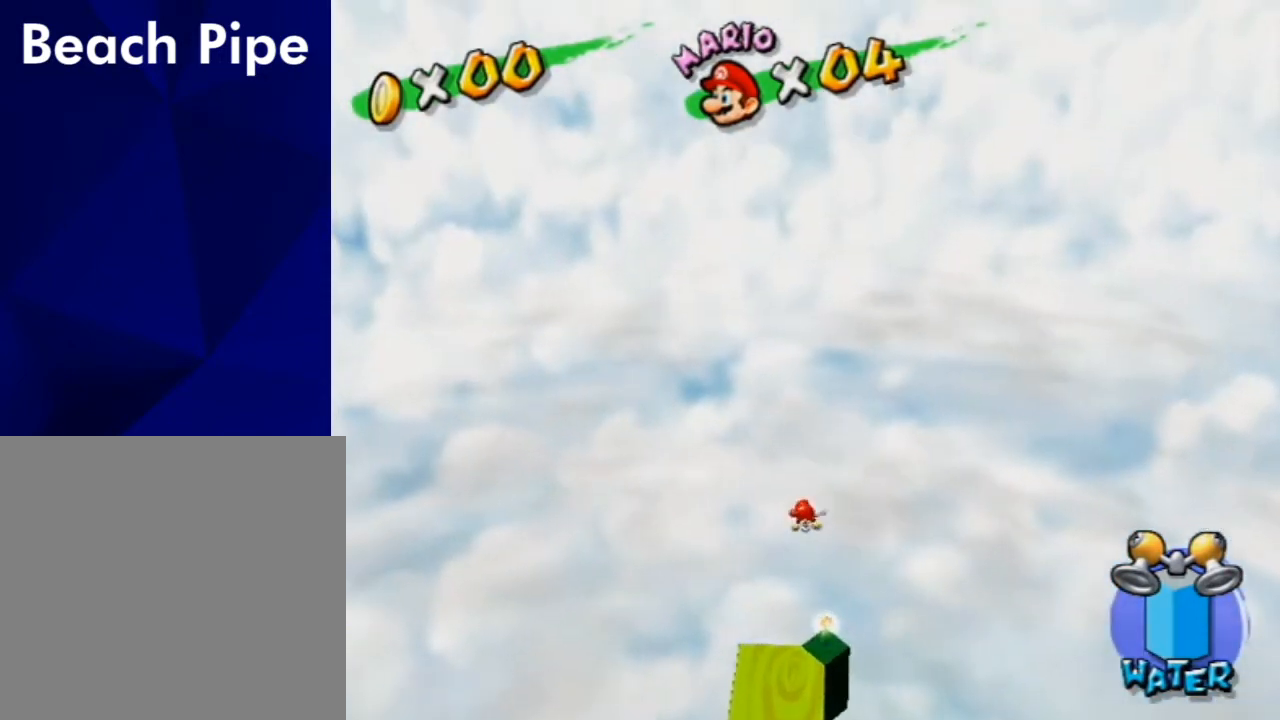
{"buttons": [], "left_stick": "up", "right_stick": "center", "events": []}
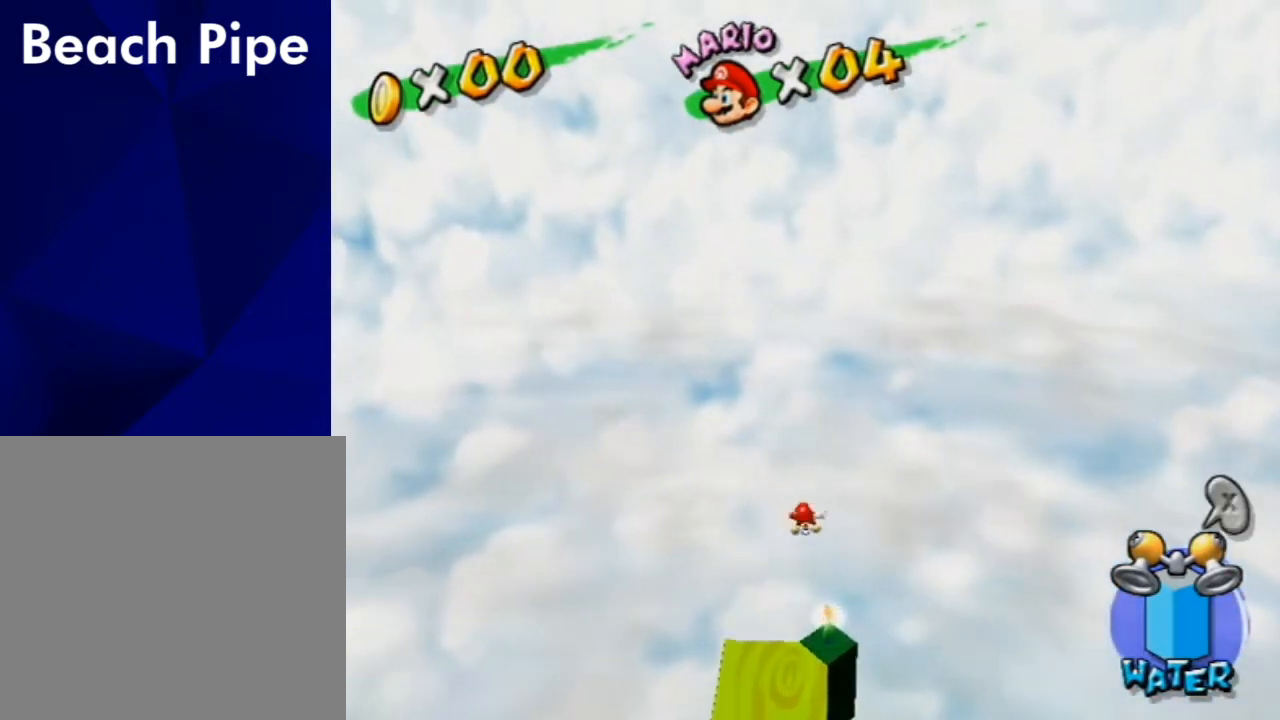
{"buttons": [], "left_stick": "up", "right_stick": "center", "events": []}
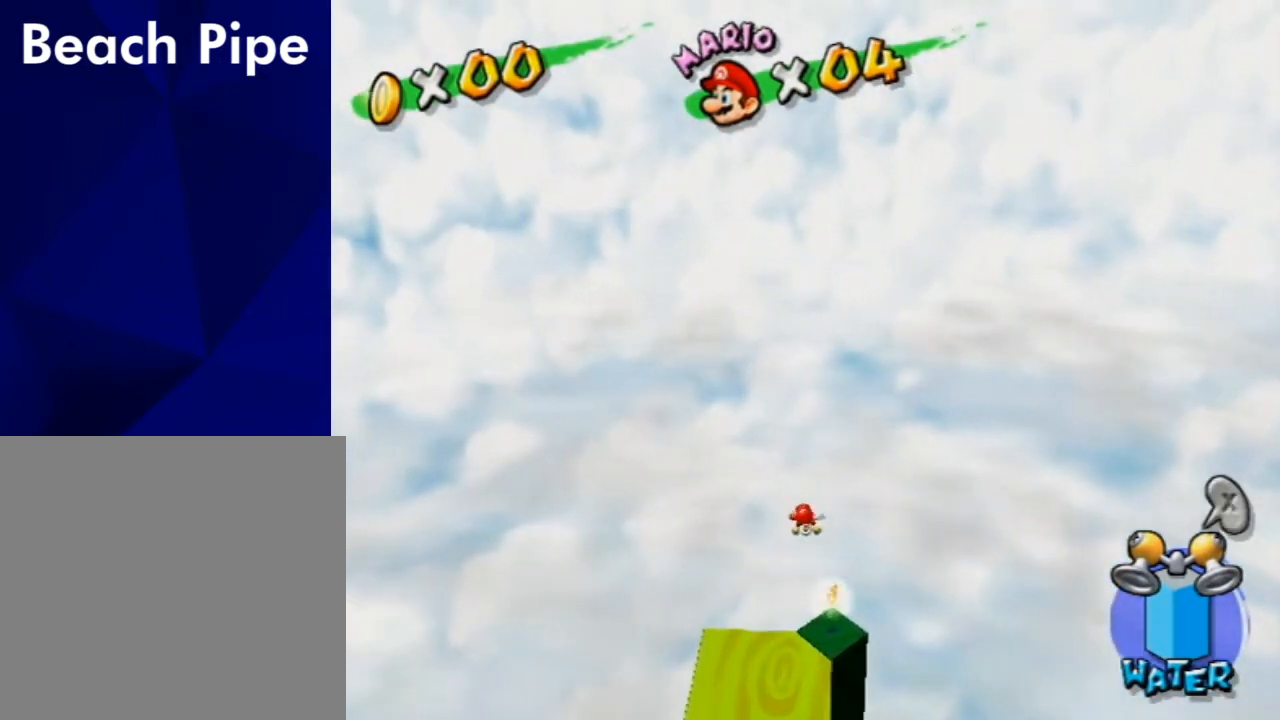
{"buttons": [], "left_stick": "up-right", "right_stick": "center", "events": [[200, "left_stick", "up-right"]]}
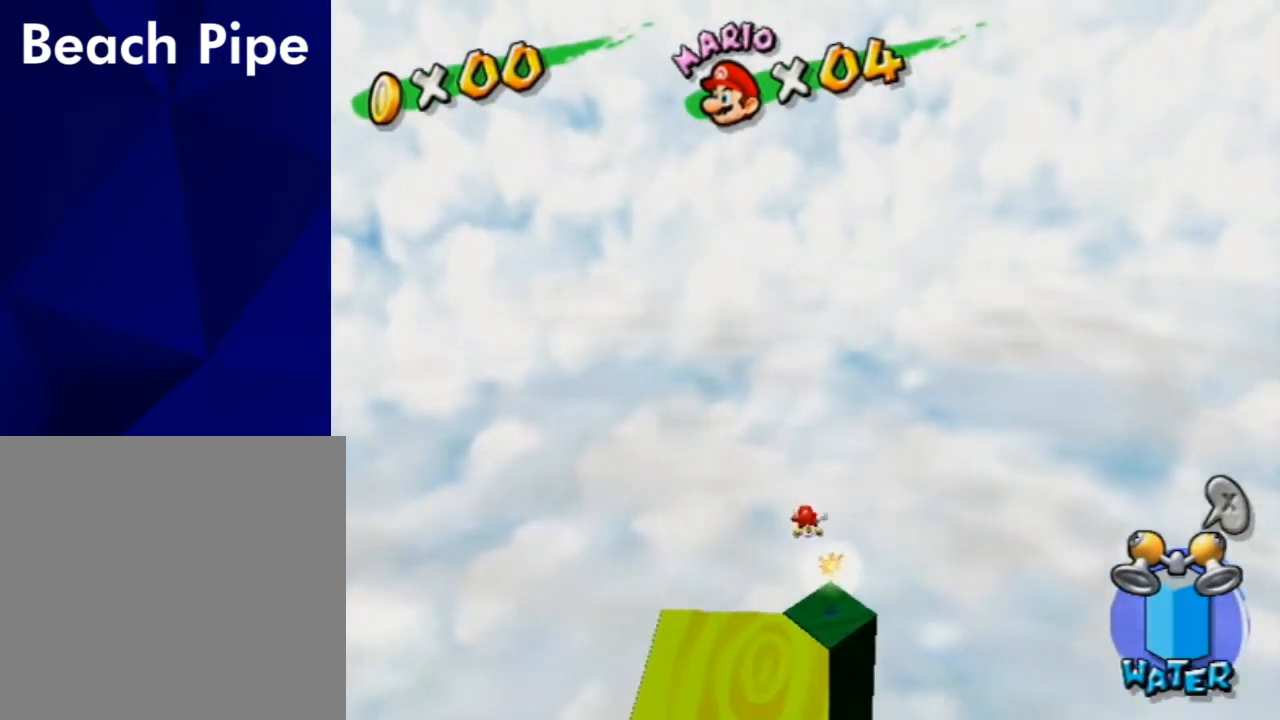
{"buttons": [], "left_stick": "up-right", "right_stick": "center", "events": []}
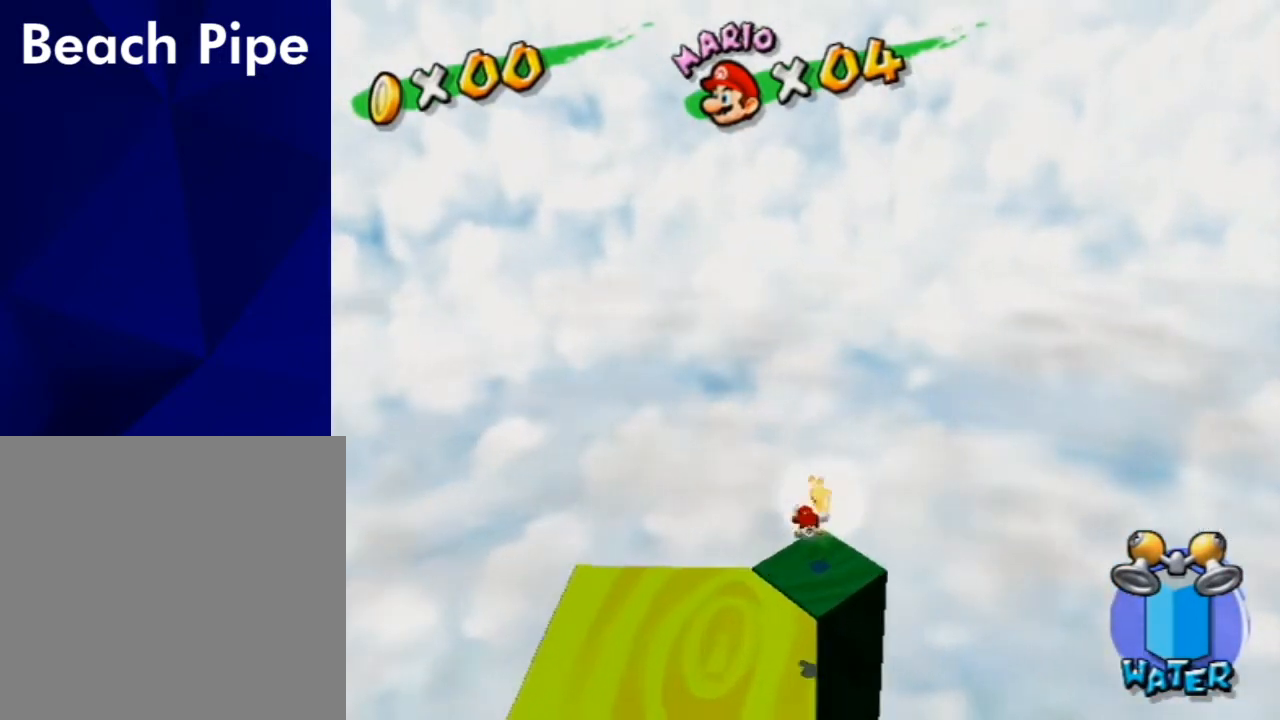
{"buttons": [], "left_stick": "center", "right_stick": "center", "events": [[400, "left_stick", "center"]]}
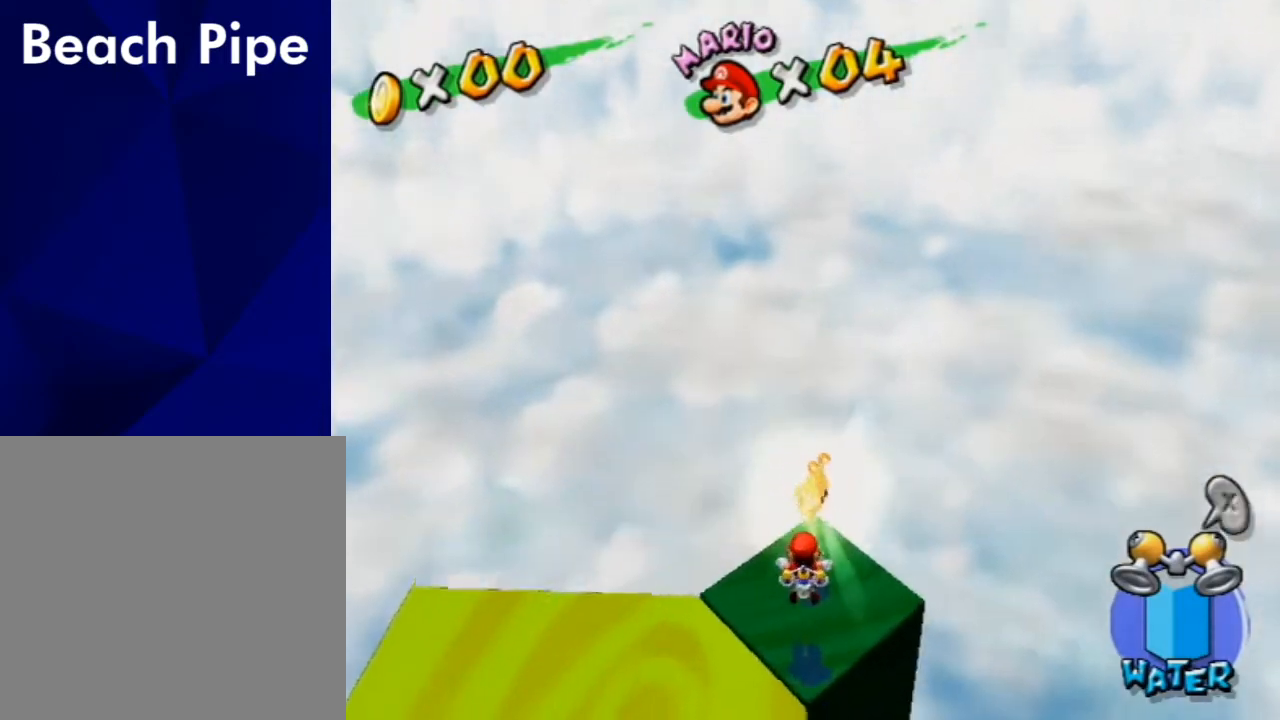
{"buttons": [], "left_stick": "up", "right_stick": "up-left", "events": [[400, "left_stick", "up"], [433, "right_stick", "up-left"]]}
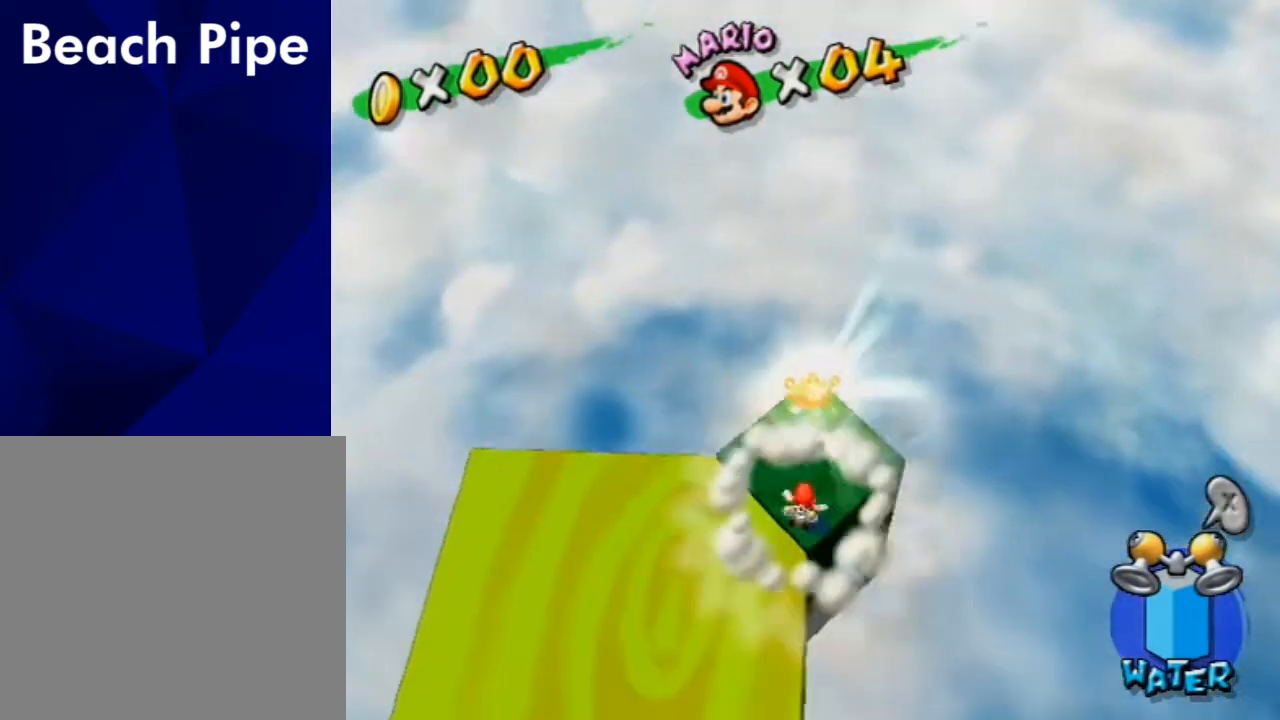
{"buttons": [], "left_stick": "center", "right_stick": "center", "events": [[33, "right_stick", "center"], [200, "A", "down"], [233, "A", "up"], [433, "left_stick", "center"]]}